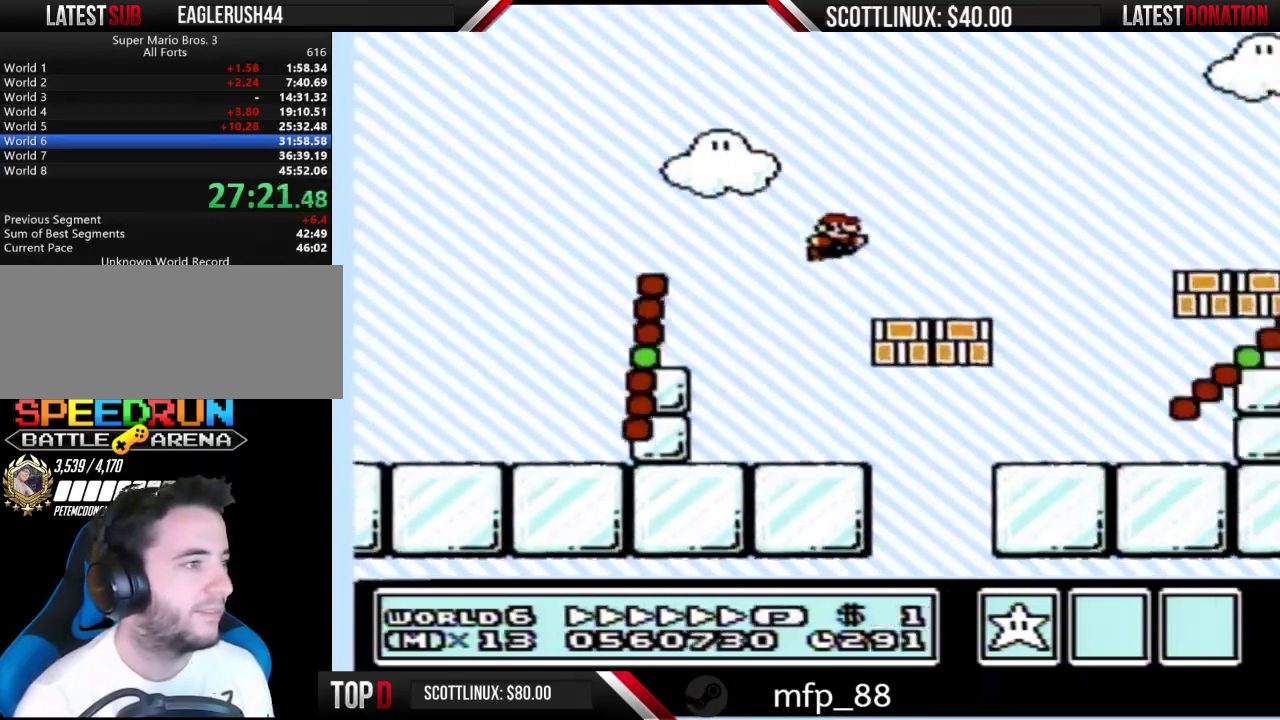
Gameplay with a controller (Nintendo layout); each line is a JSON object with the inputs held at the frame after it. "events" lists button and stick changes between this image and that frame as [ms after this image, input, new state], when the widget could be followed in between. Not read: L3 R3.
{"buttons": ["B", "DPAD_RIGHT"], "events": [[267, "A", "down"], [333, "A", "up"]]}
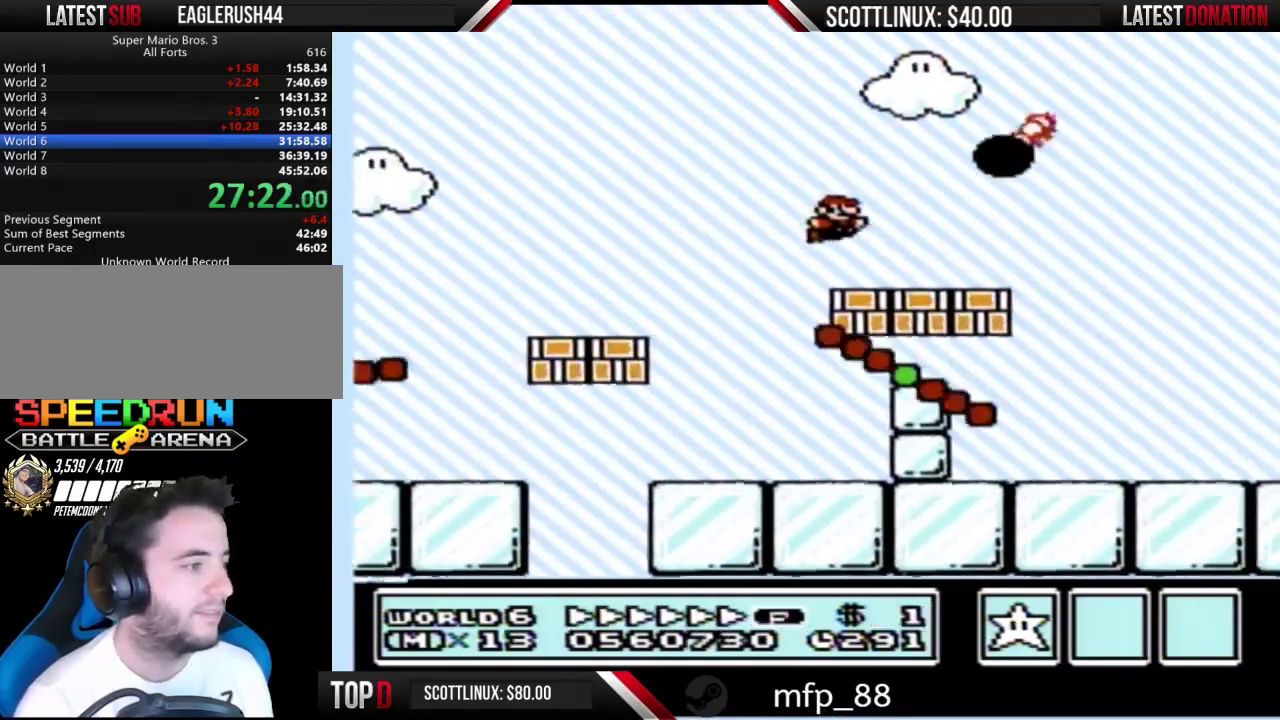
{"buttons": ["B", "DPAD_RIGHT"], "events": []}
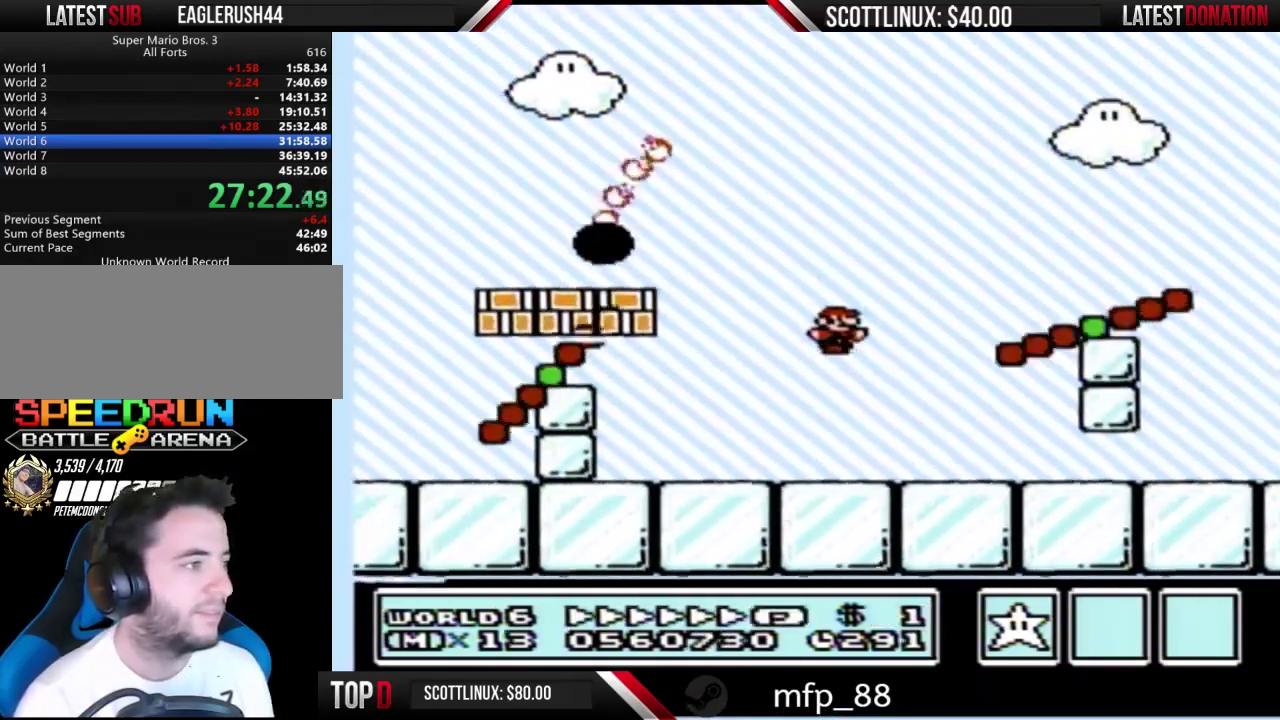
{"buttons": ["B", "DPAD_RIGHT"], "events": []}
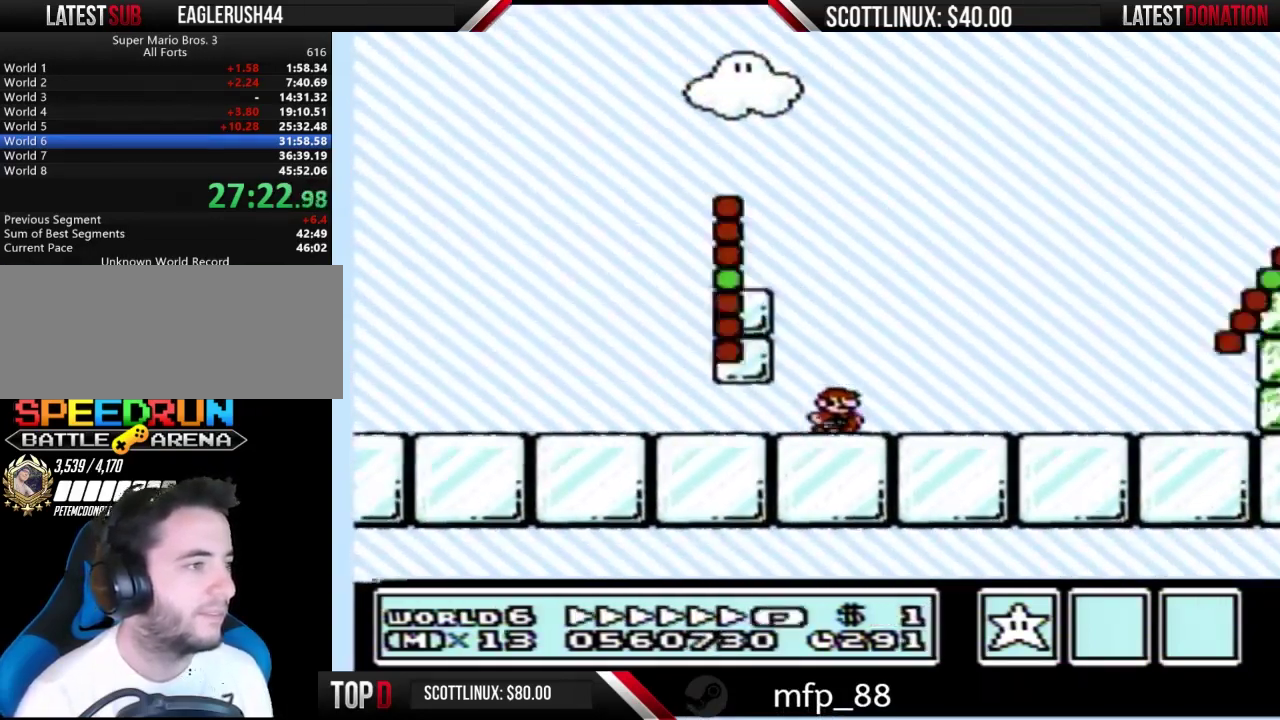
{"buttons": ["B", "DPAD_RIGHT"], "events": [[200, "A", "down"], [500, "A", "up"]]}
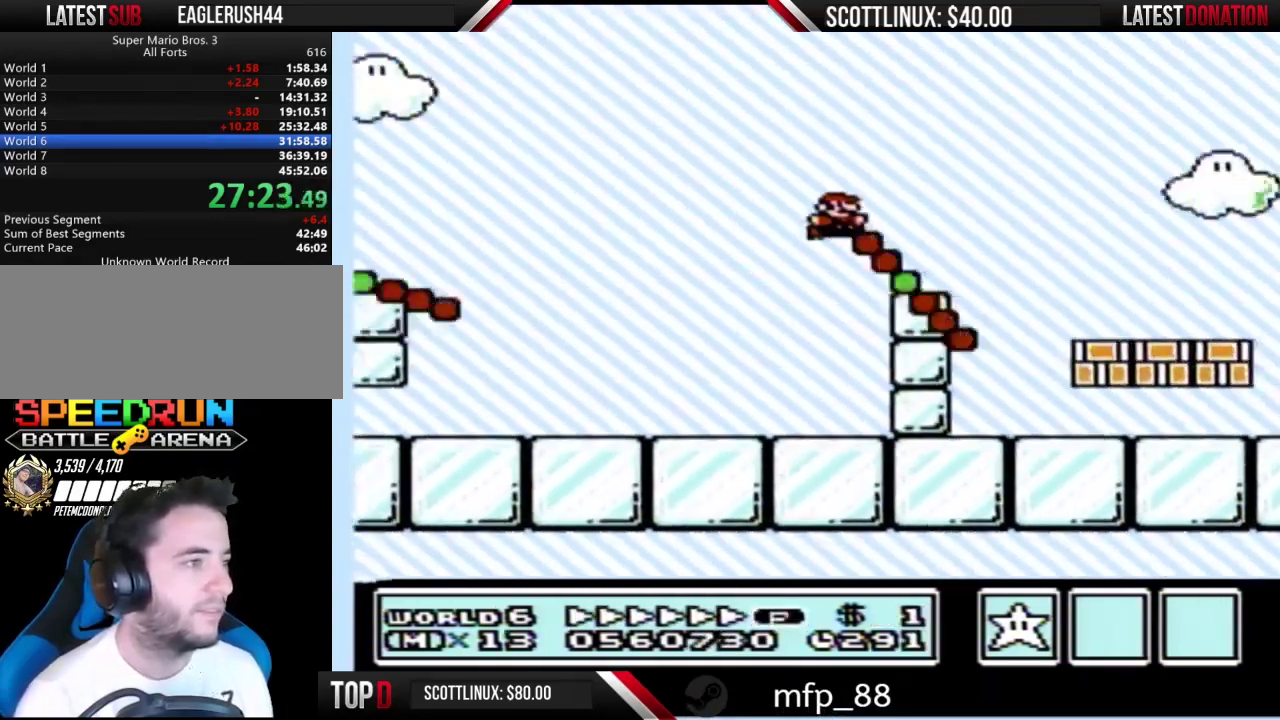
{"buttons": ["B", "DPAD_RIGHT"], "events": []}
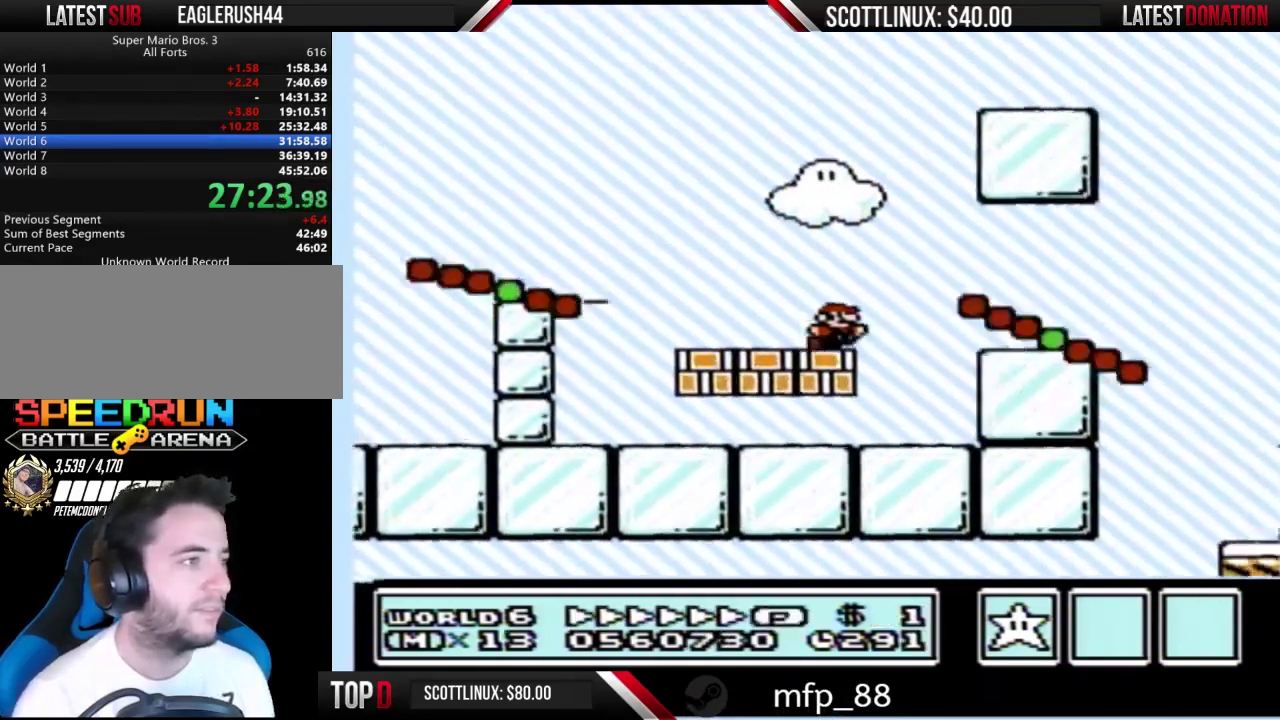
{"buttons": ["B", "DPAD_RIGHT"], "events": [[33, "A", "down"], [100, "A", "up"]]}
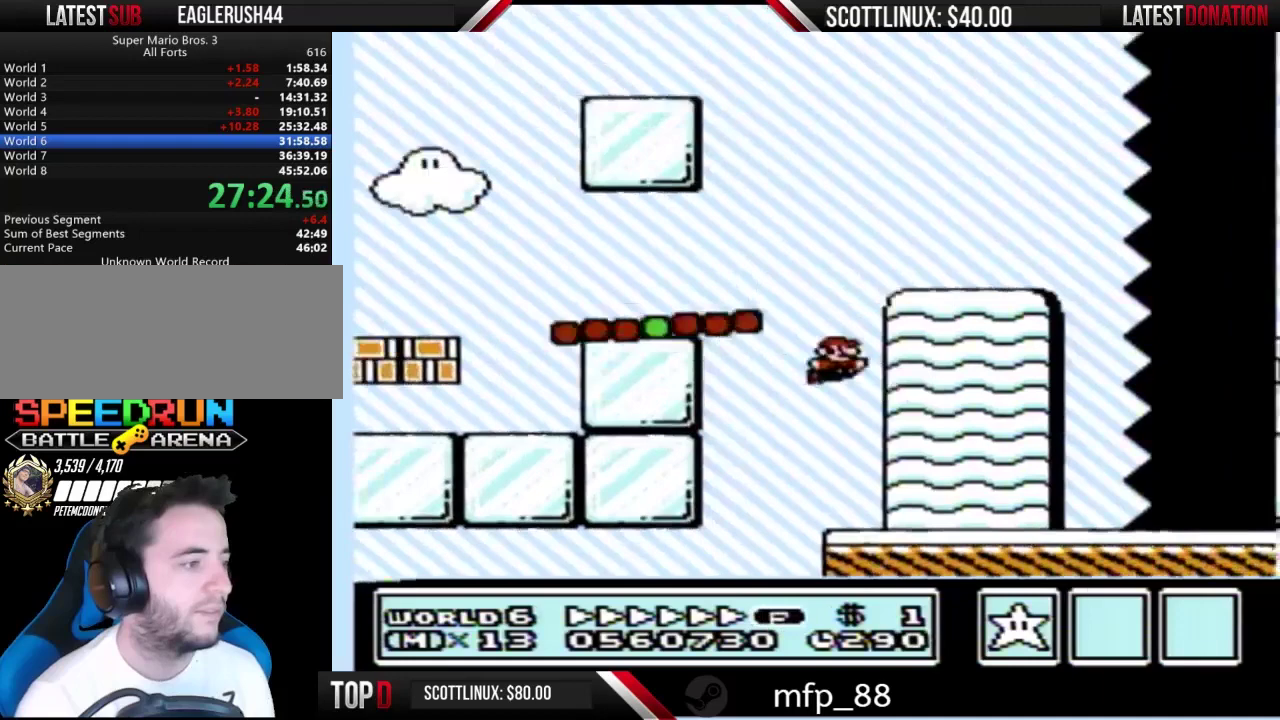
{"buttons": ["B", "DPAD_RIGHT"], "events": []}
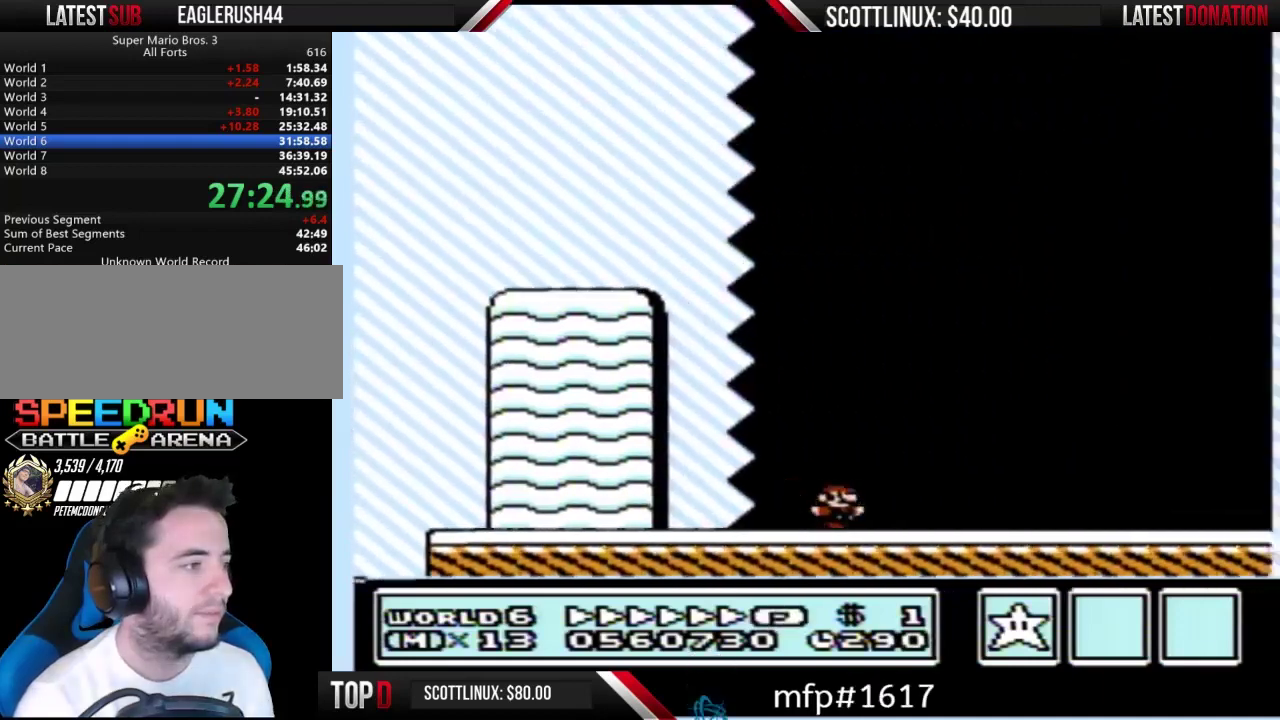
{"buttons": ["B", "DPAD_RIGHT"], "events": []}
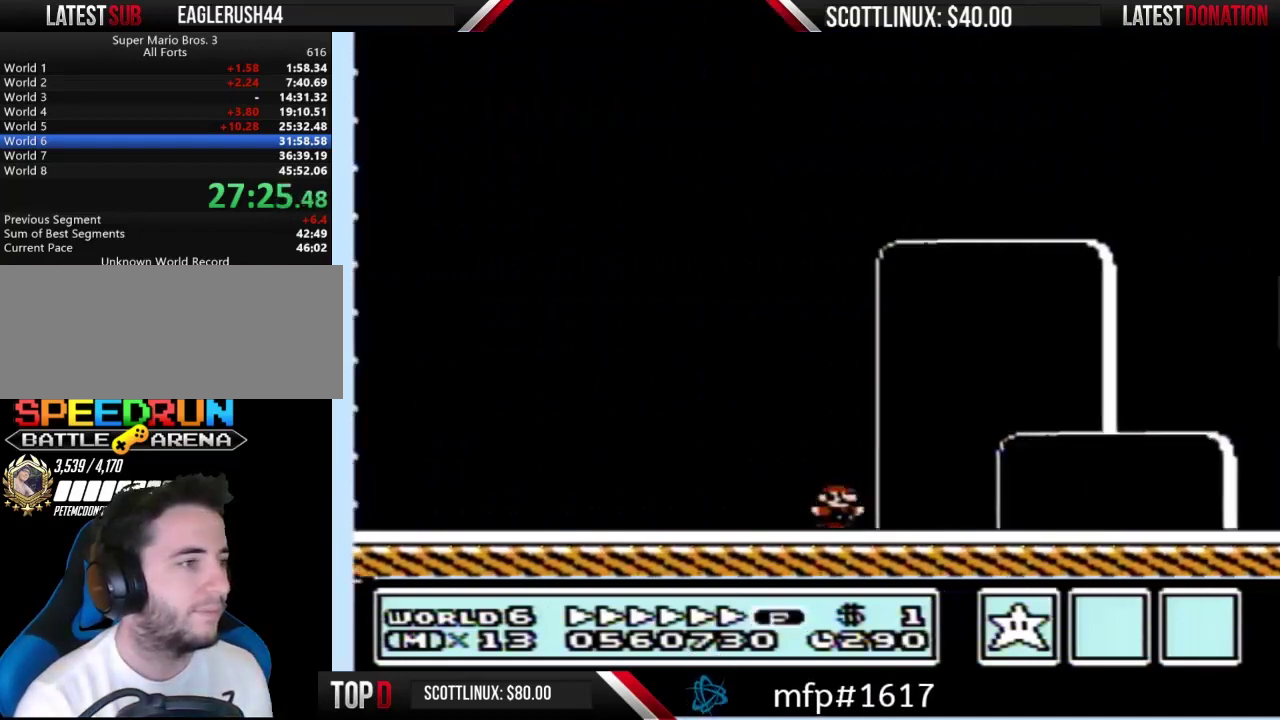
{"buttons": ["A", "B", "DPAD_LEFT"], "events": [[400, "DPAD_LEFT", "down"], [400, "DPAD_RIGHT", "up"], [500, "A", "down"]]}
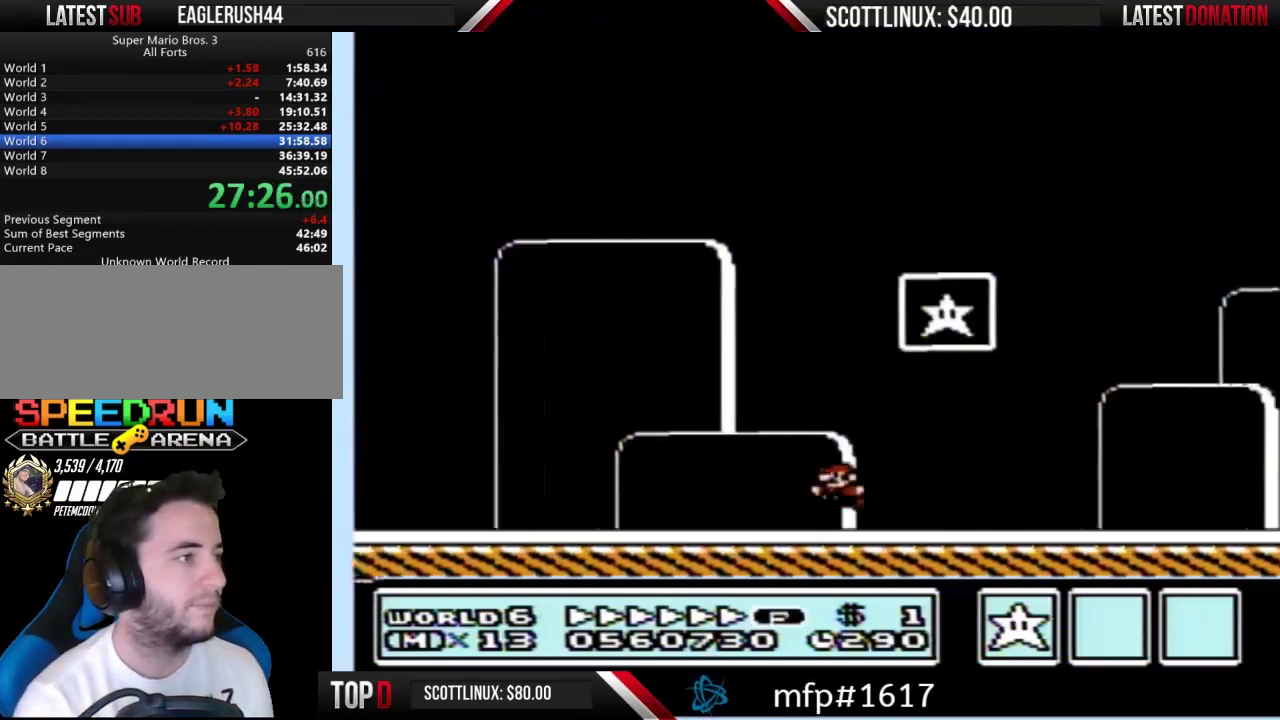
{"buttons": [], "events": [[133, "DPAD_LEFT", "up"], [167, "DPAD_RIGHT", "down"], [333, "DPAD_RIGHT", "up"], [367, "A", "up"], [400, "B", "up"]]}
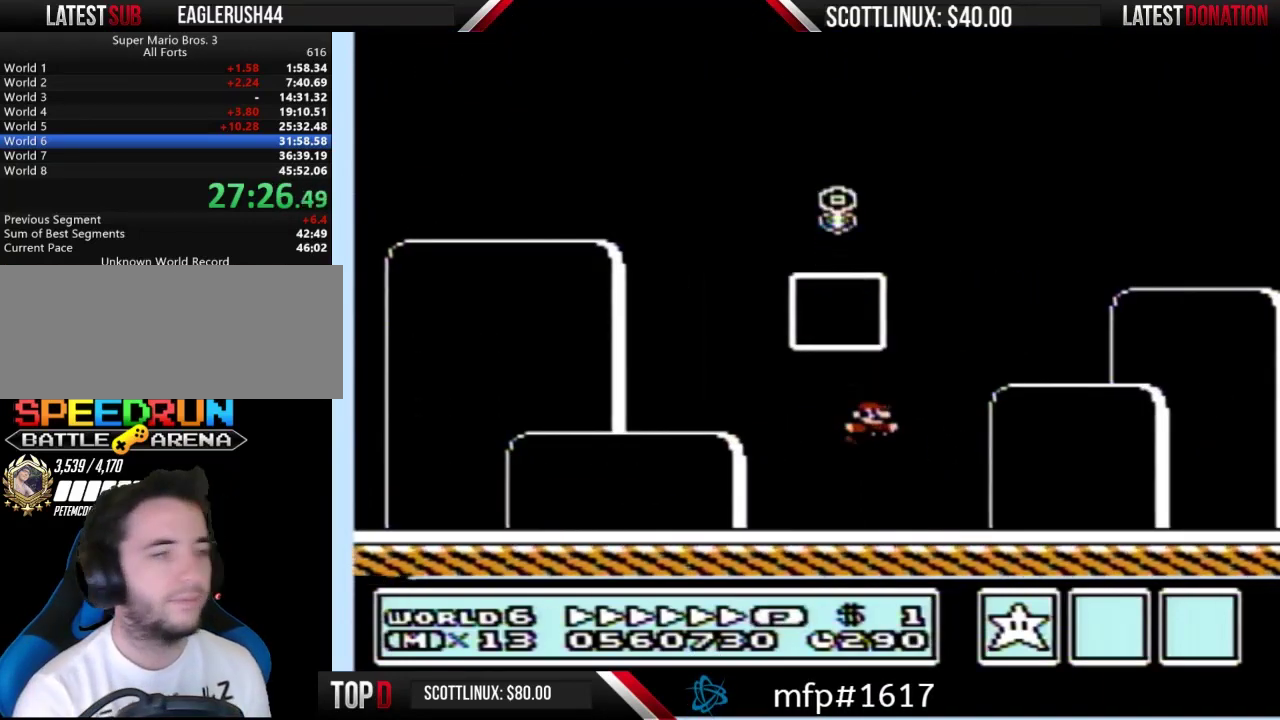
{"buttons": [], "events": [[433, "B", "down"], [500, "B", "up"]]}
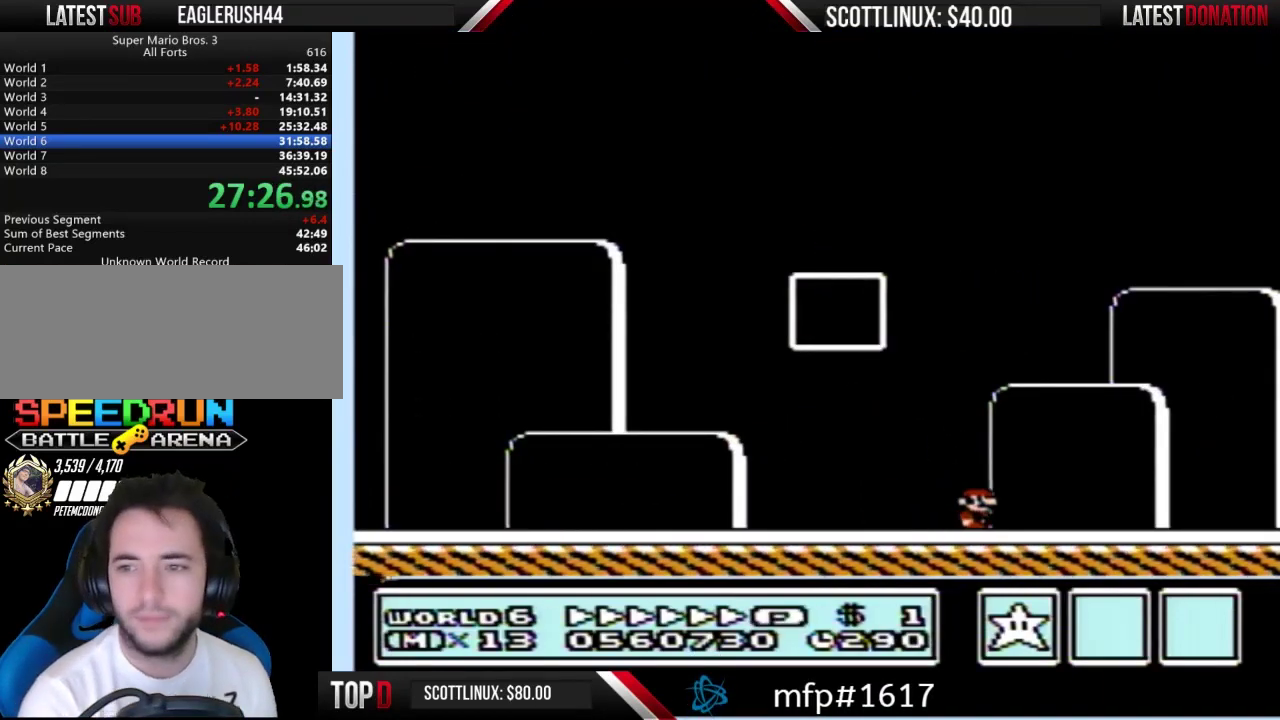
{"buttons": [], "events": [[100, "B", "down"], [400, "B", "up"]]}
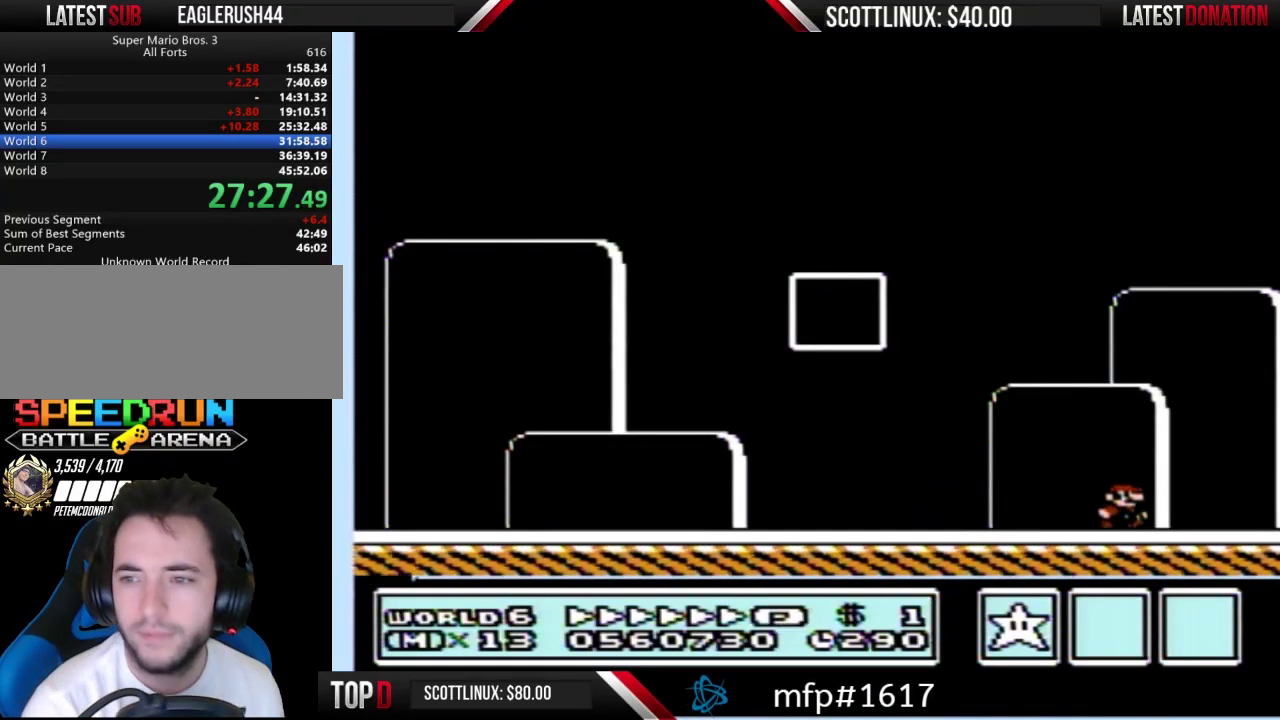
{"buttons": [], "events": []}
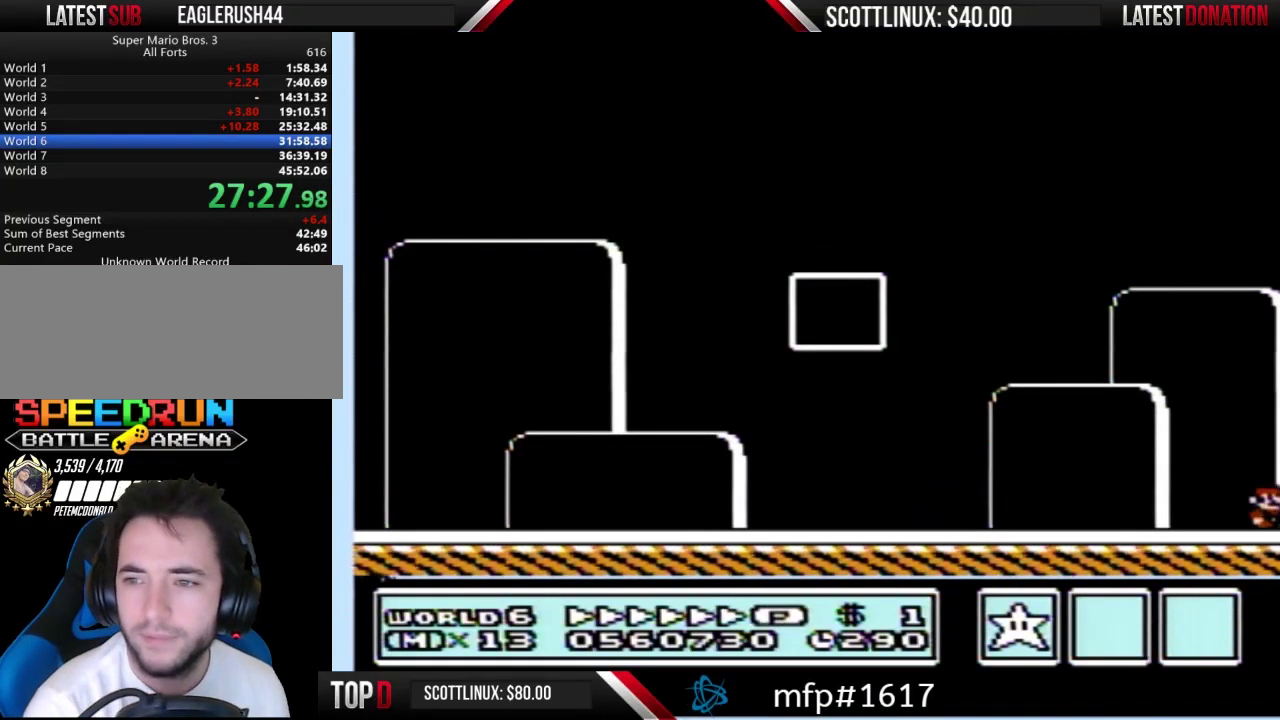
{"buttons": [], "events": []}
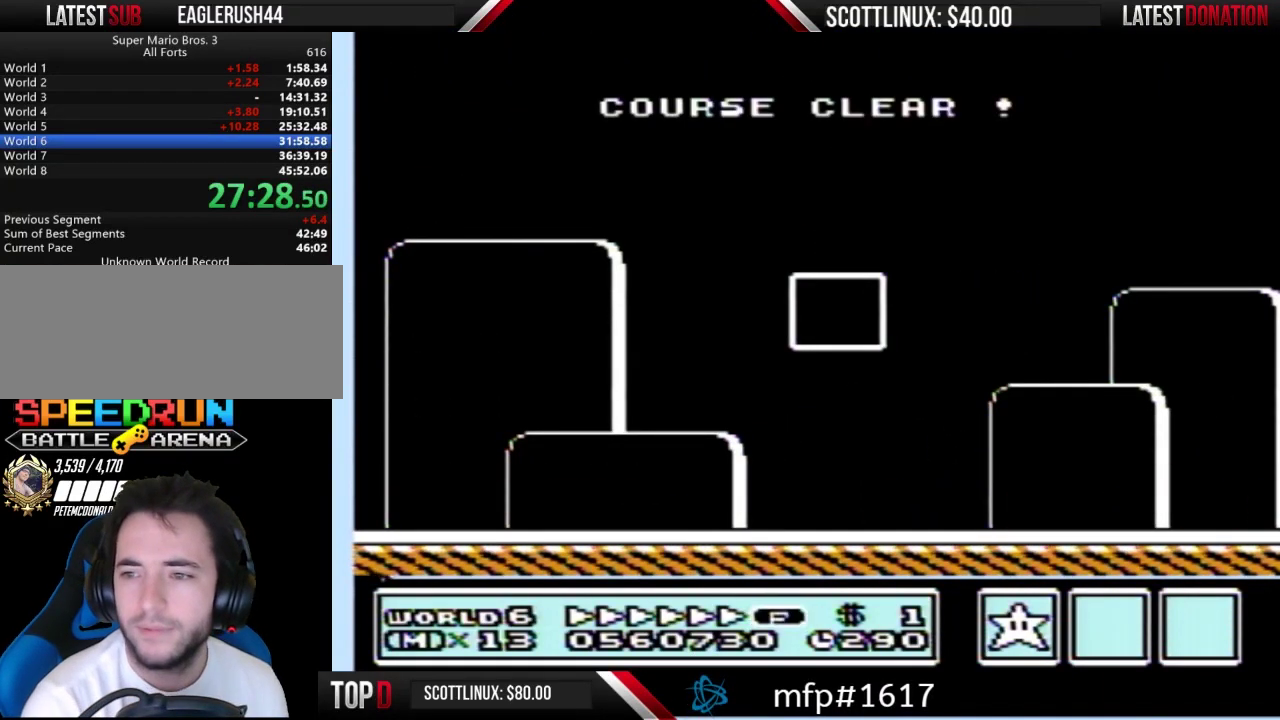
{"buttons": [], "events": []}
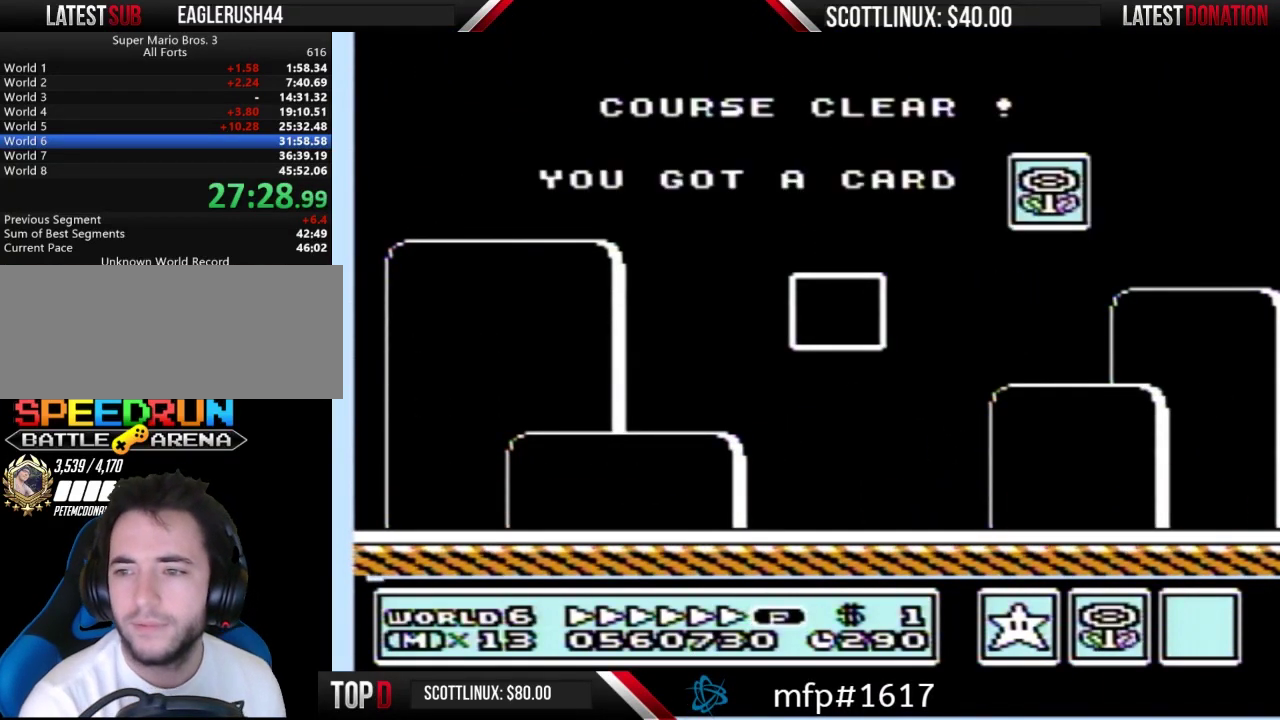
{"buttons": [], "events": []}
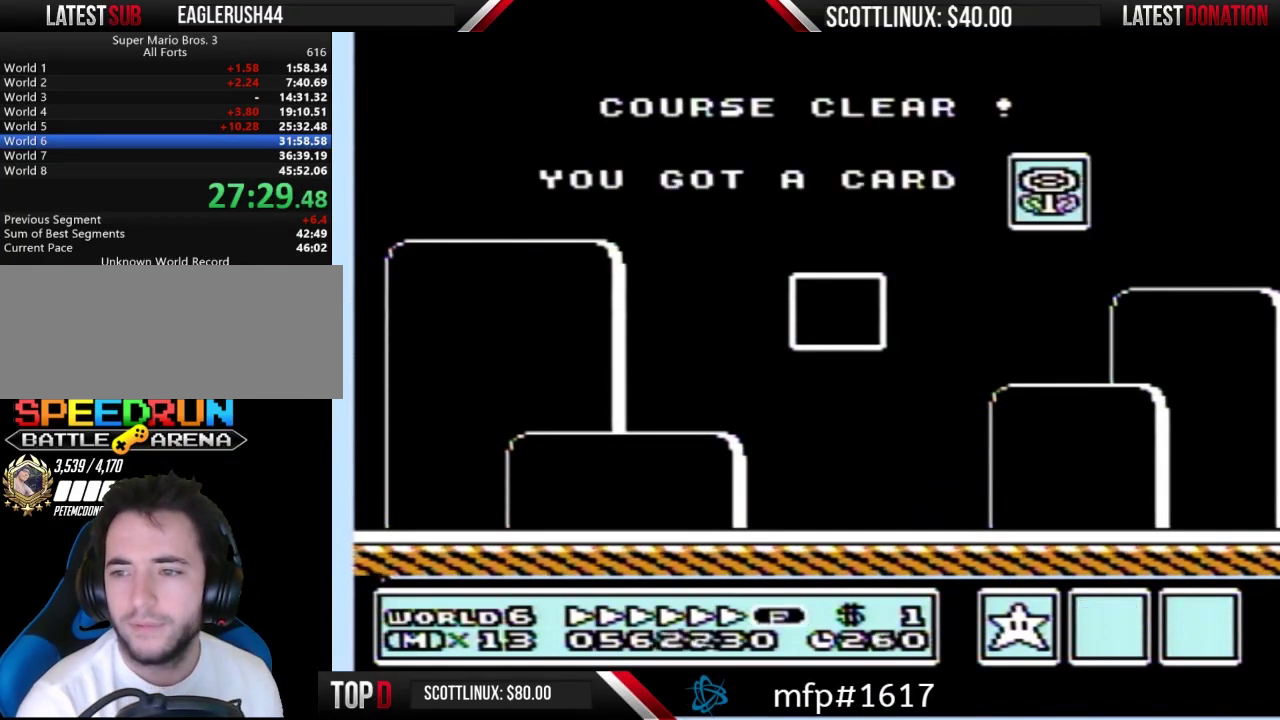
{"buttons": ["A"], "events": [[467, "A", "down"]]}
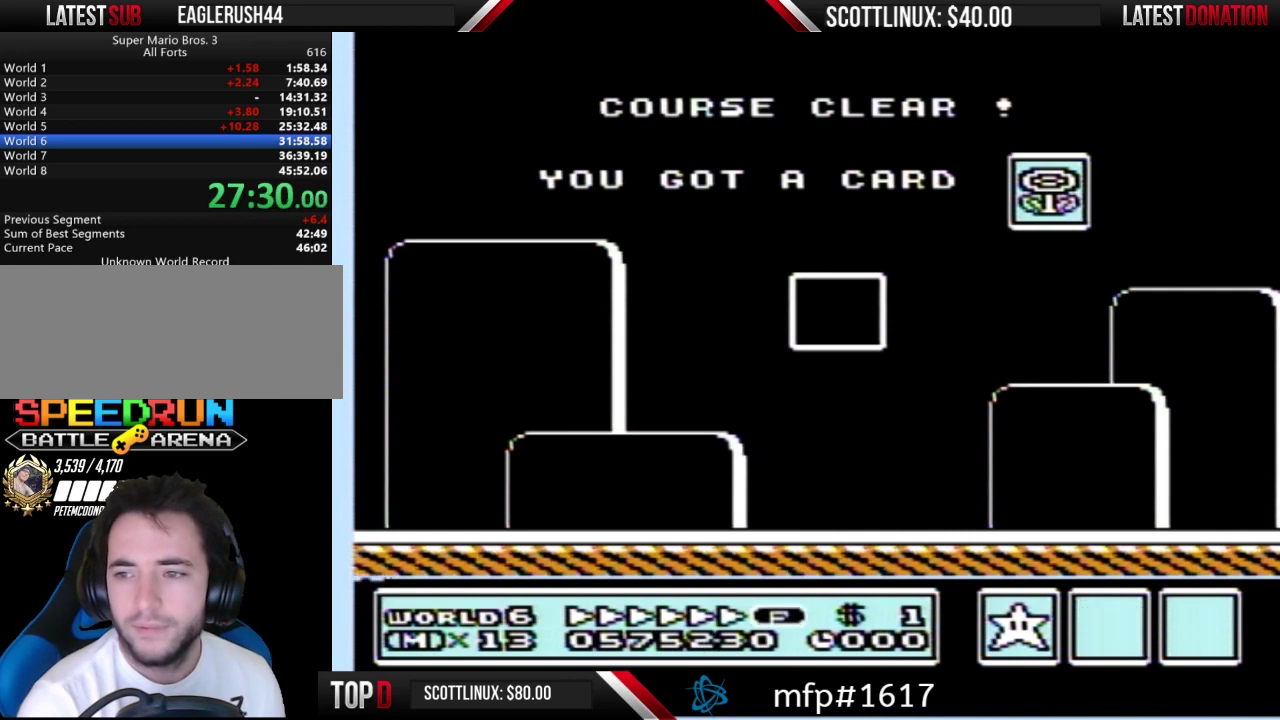
{"buttons": ["B"], "events": [[33, "A", "up"], [167, "A", "down"], [233, "A", "up"], [300, "B", "down"], [367, "B", "up"], [400, "A", "down"], [433, "A", "up"], [500, "B", "down"]]}
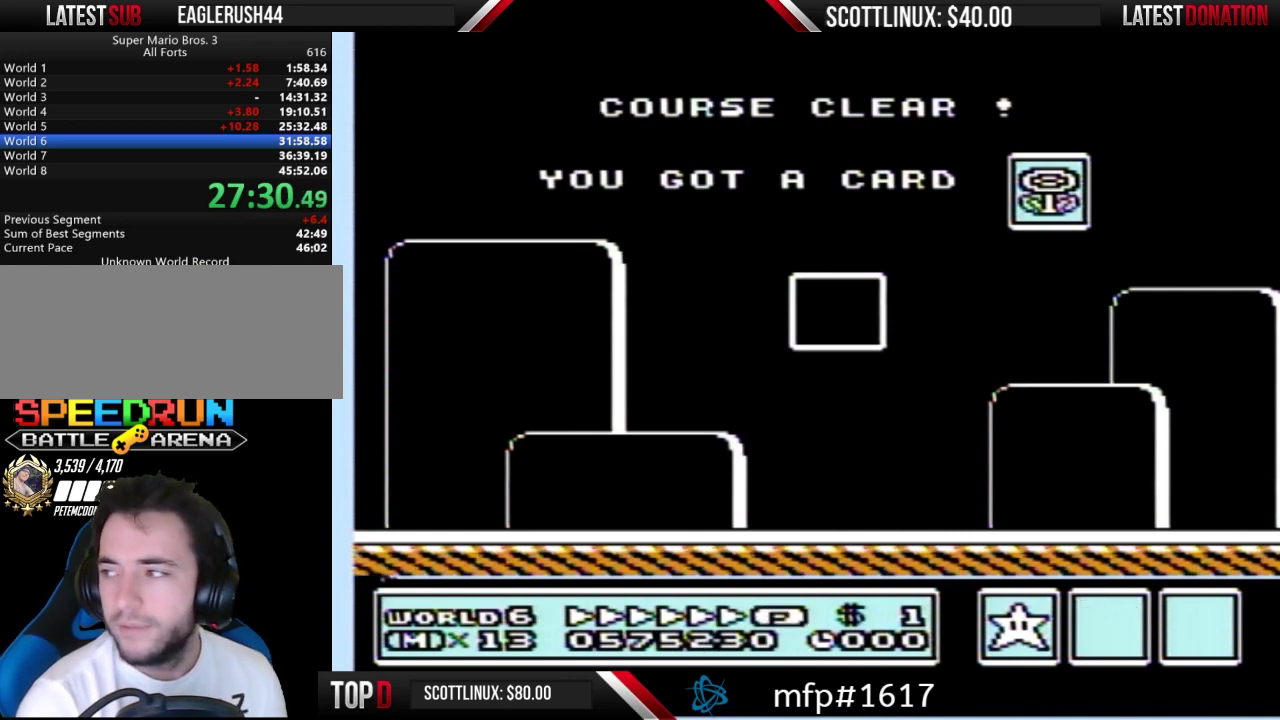
{"buttons": ["B"], "events": [[33, "B", "up"], [67, "A", "down"], [100, "A", "up"], [267, "A", "down"], [333, "A", "up"], [500, "B", "down"]]}
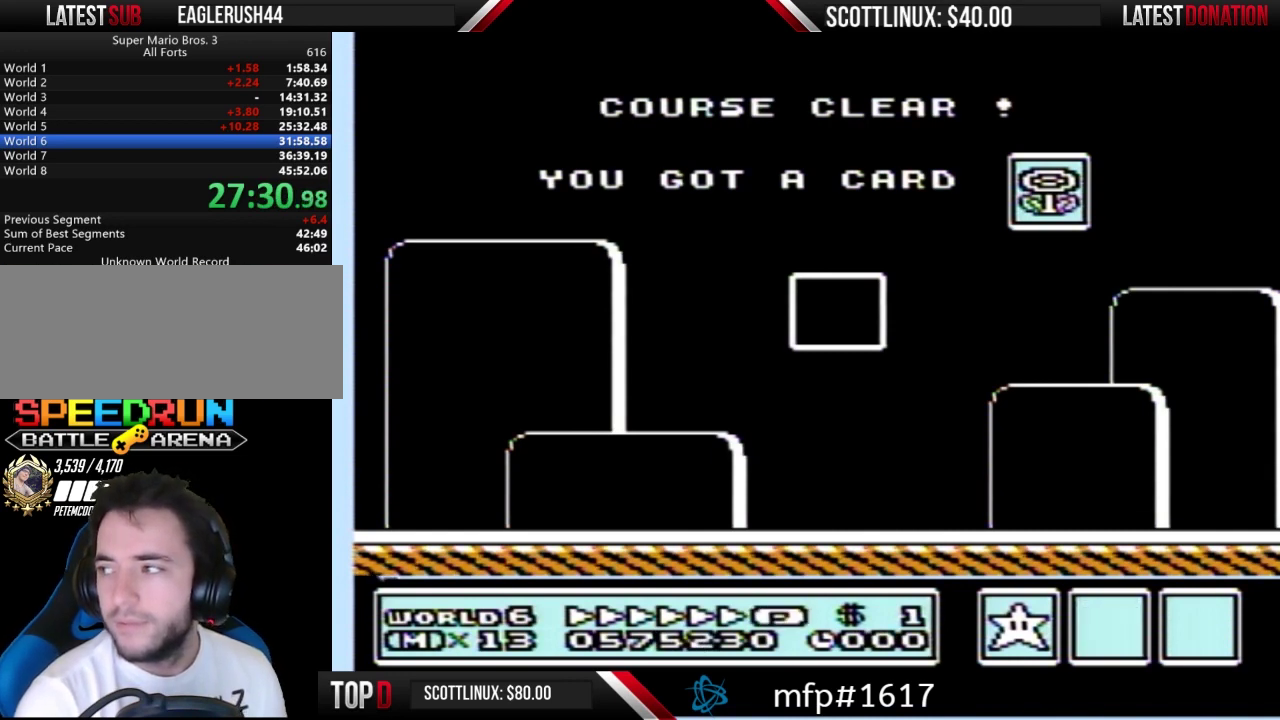
{"buttons": ["B"], "events": [[100, "B", "up"], [167, "A", "down"], [233, "A", "up"], [300, "B", "down"], [367, "B", "up"], [400, "A", "down"], [433, "A", "up"], [500, "B", "down"]]}
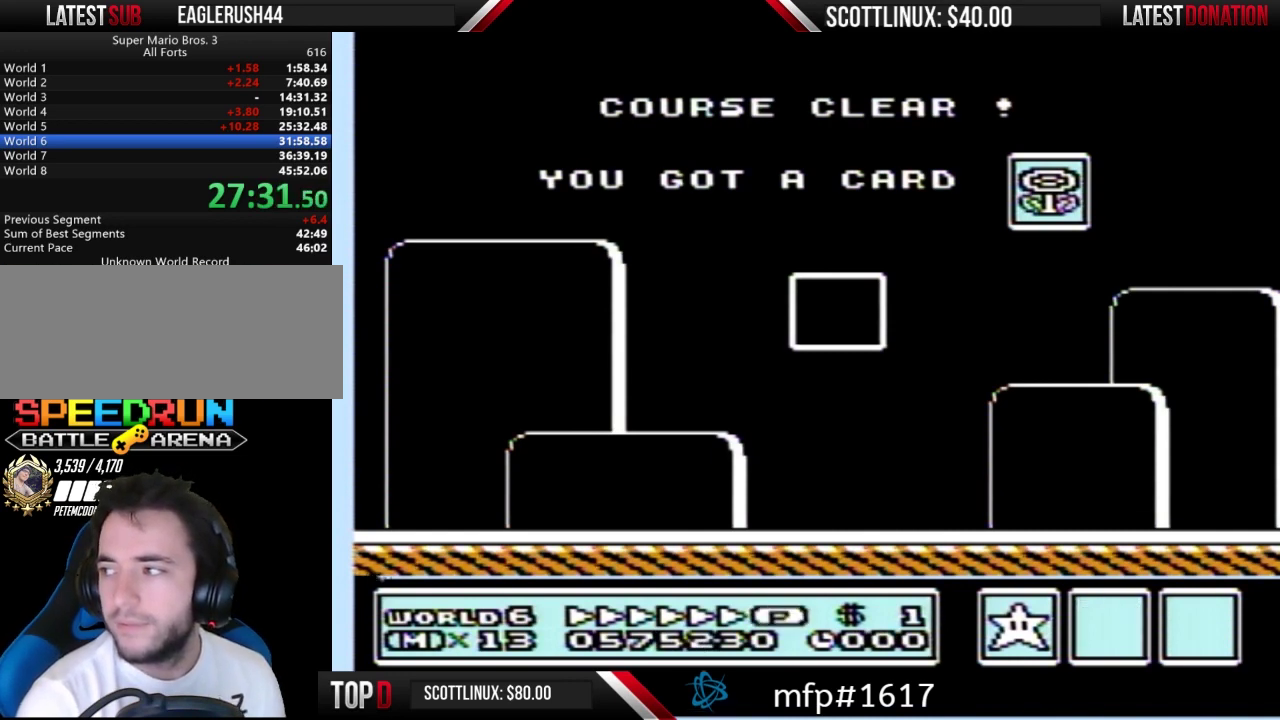
{"buttons": ["A"], "events": [[33, "B", "up"], [67, "A", "down"], [133, "A", "up"], [233, "B", "down"], [300, "A", "down"], [300, "B", "up"], [367, "A", "up"], [400, "B", "down"], [467, "B", "up"], [500, "A", "down"]]}
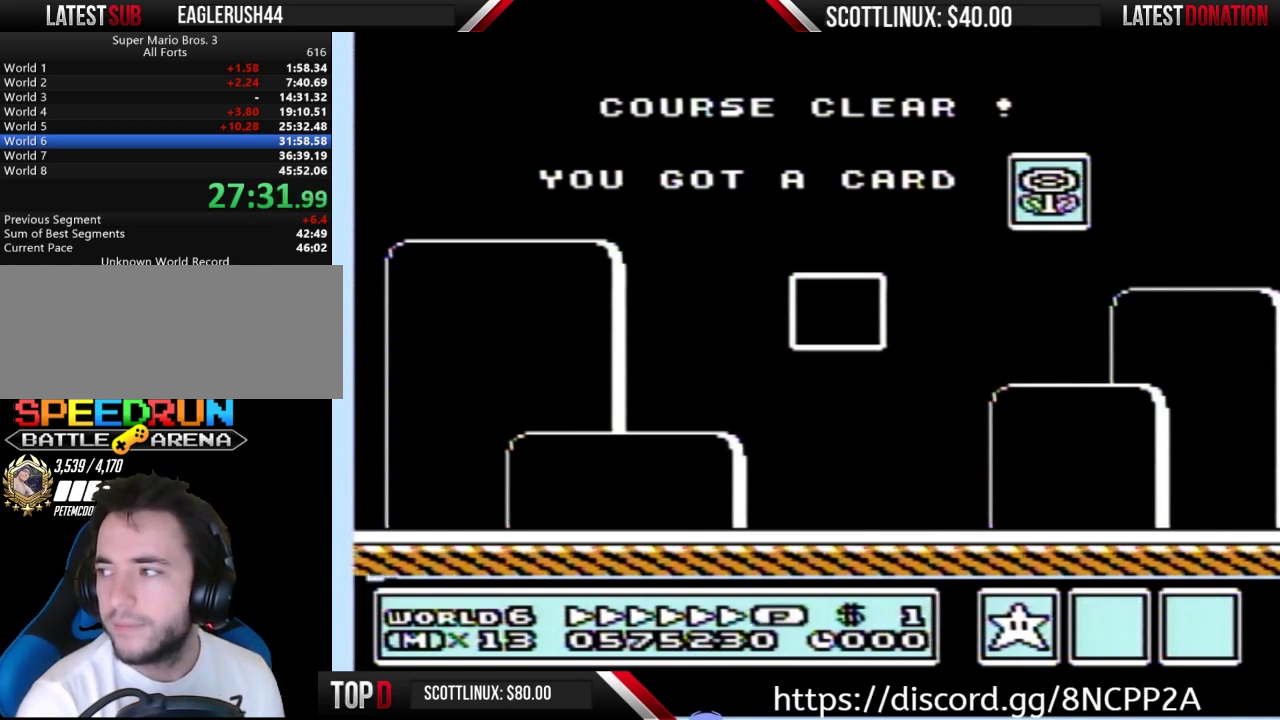
{"buttons": [], "events": [[67, "A", "up"], [200, "A", "down"], [267, "A", "up"]]}
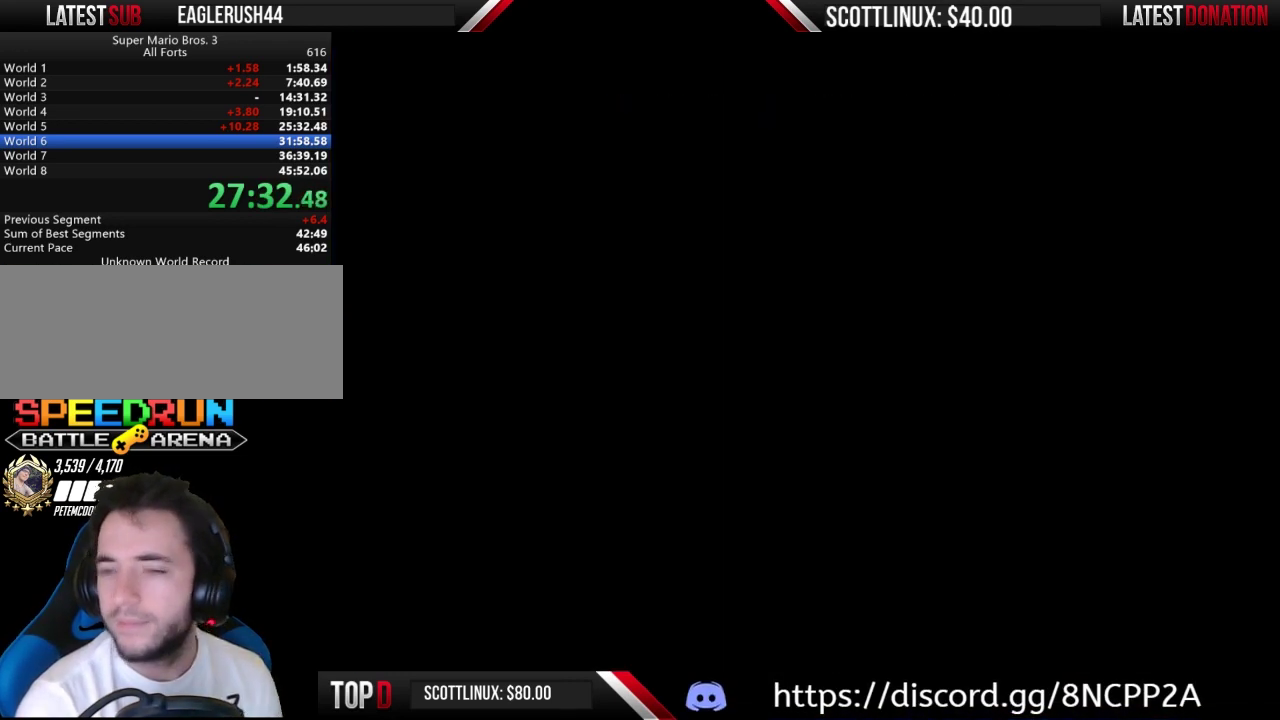
{"buttons": [], "events": [[200, "B", "down"], [267, "A", "down"], [267, "B", "up"], [333, "A", "up"]]}
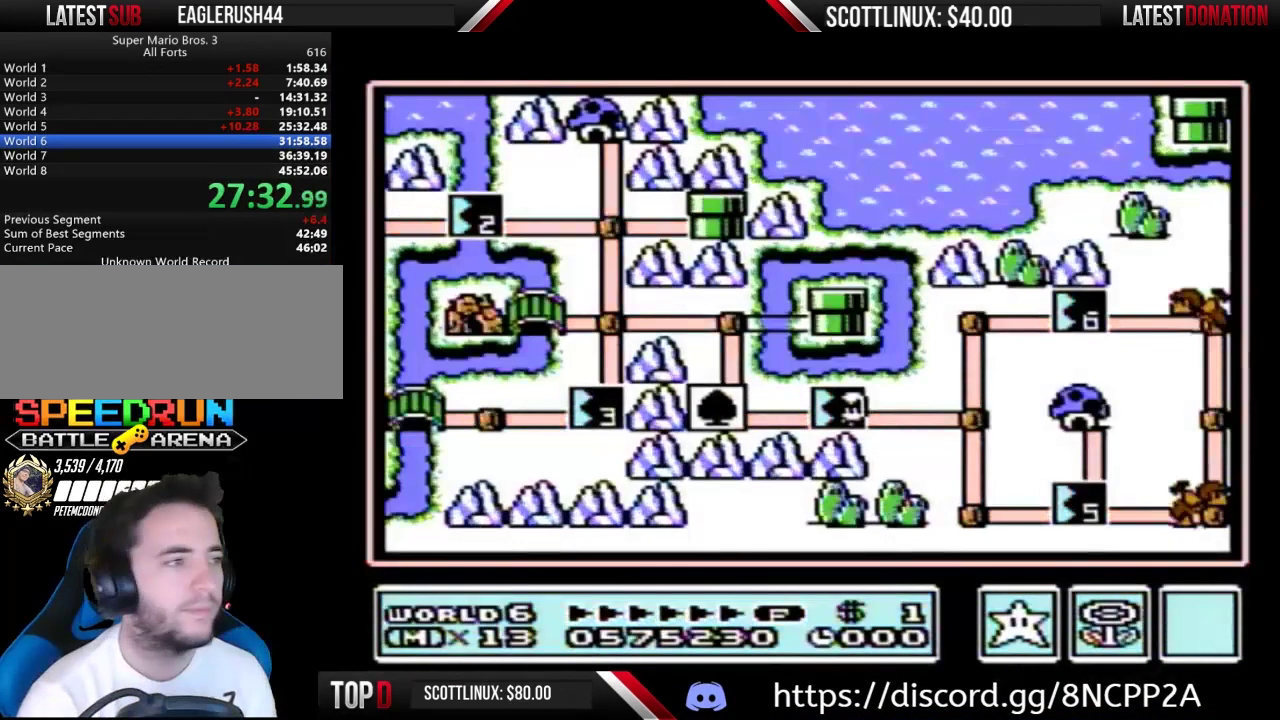
{"buttons": ["DPAD_RIGHT"], "events": [[333, "DPAD_RIGHT", "down"]]}
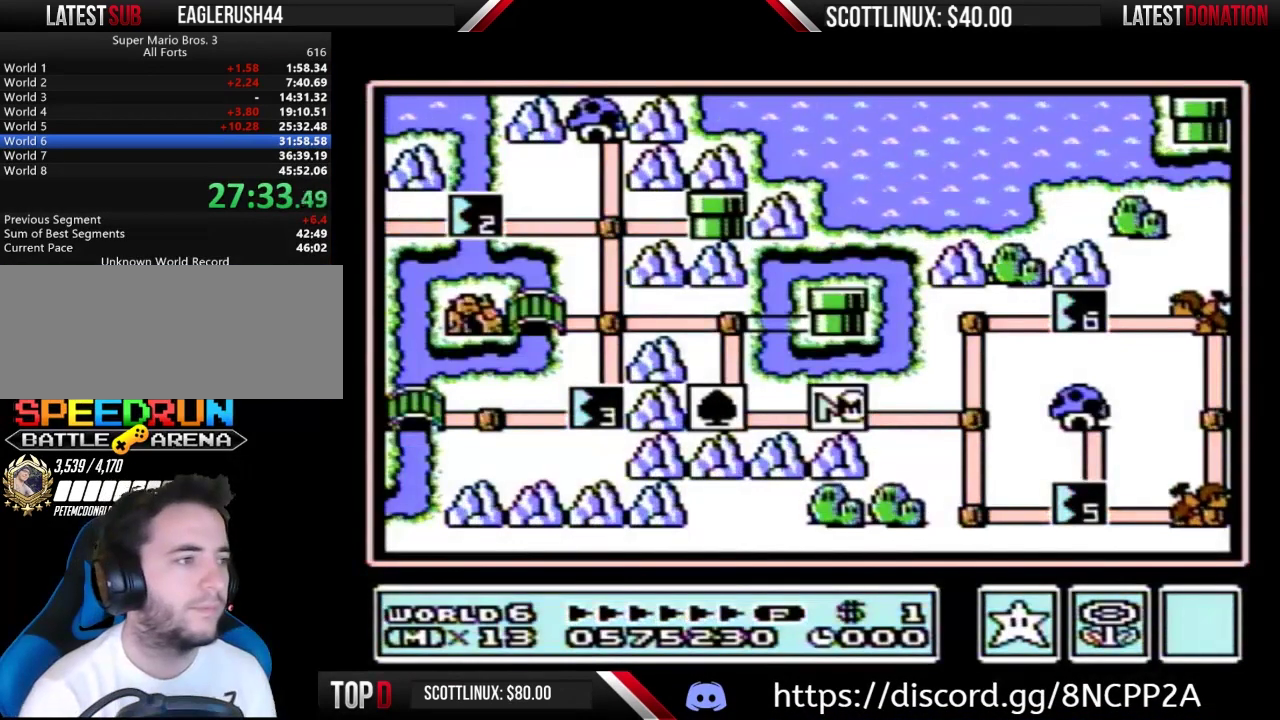
{"buttons": ["DPAD_RIGHT"], "events": []}
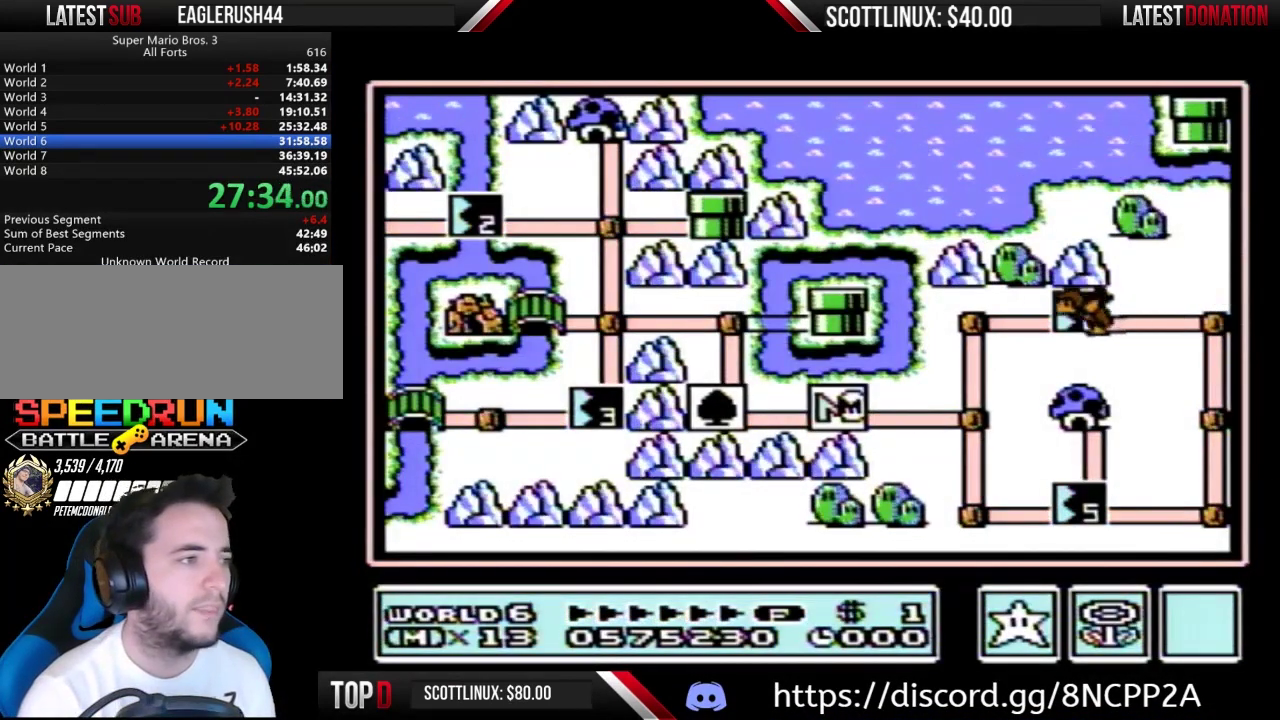
{"buttons": ["DPAD_RIGHT"], "events": []}
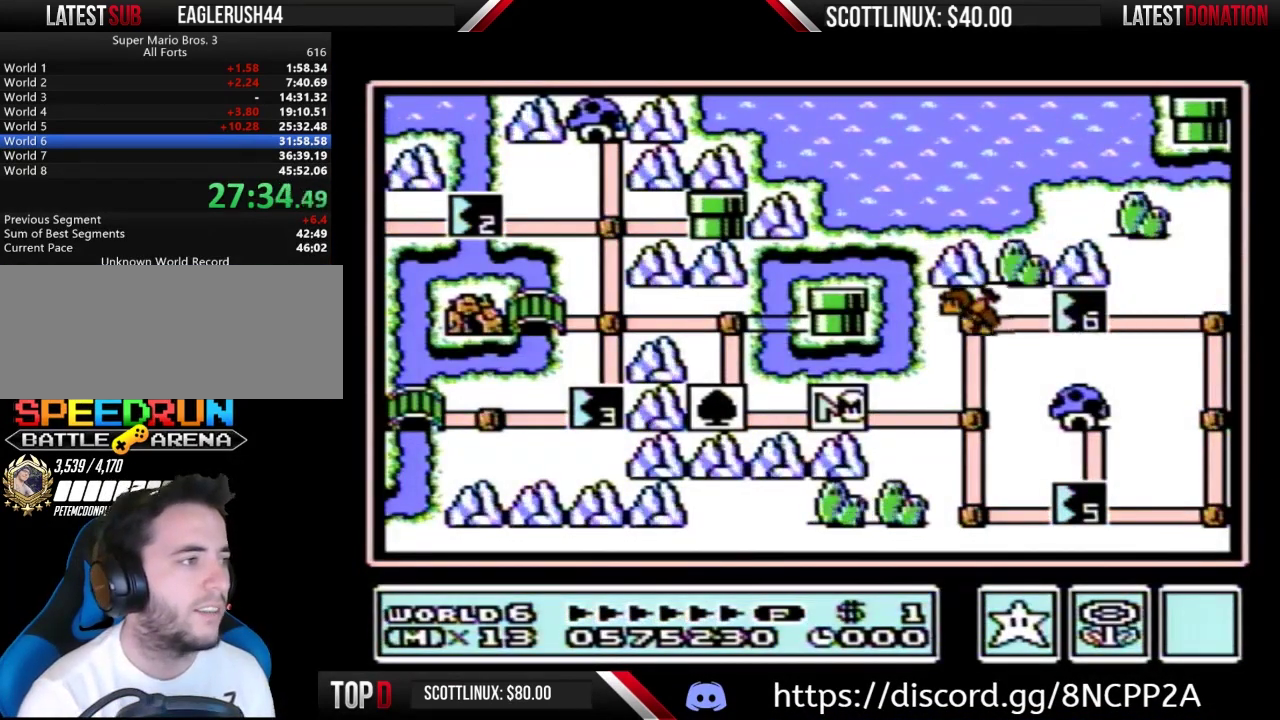
{"buttons": [], "events": [[467, "DPAD_RIGHT", "up"]]}